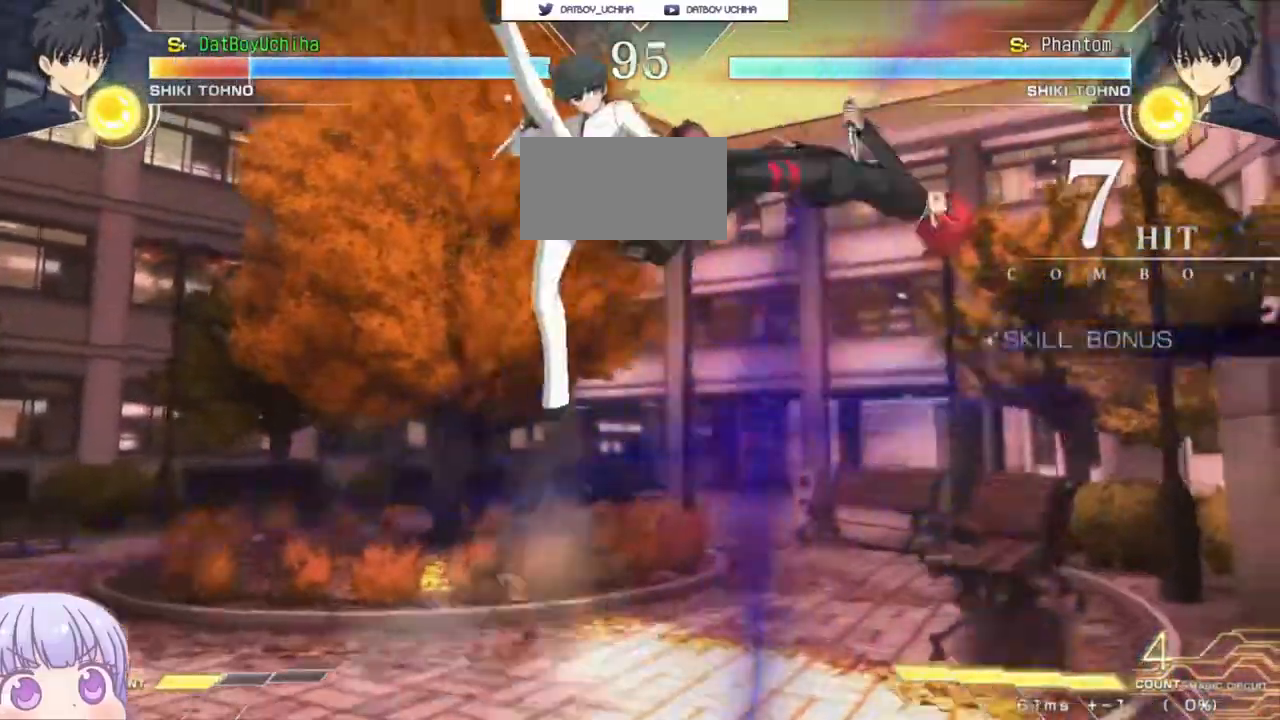
Gameplay with a controller (arcade stick); each line is a JSON object with the inputs held at the frame after it (dt_ms = milliseconds from this image to that frame). "events" lists button and stick changes between this image and that frame as [ms after this image, input, new state], when the widget could be followed in between. Not read: L3 R3.
{"dt_ms": 1000, "buttons": ["SQUARE"], "left_stick": "center"}
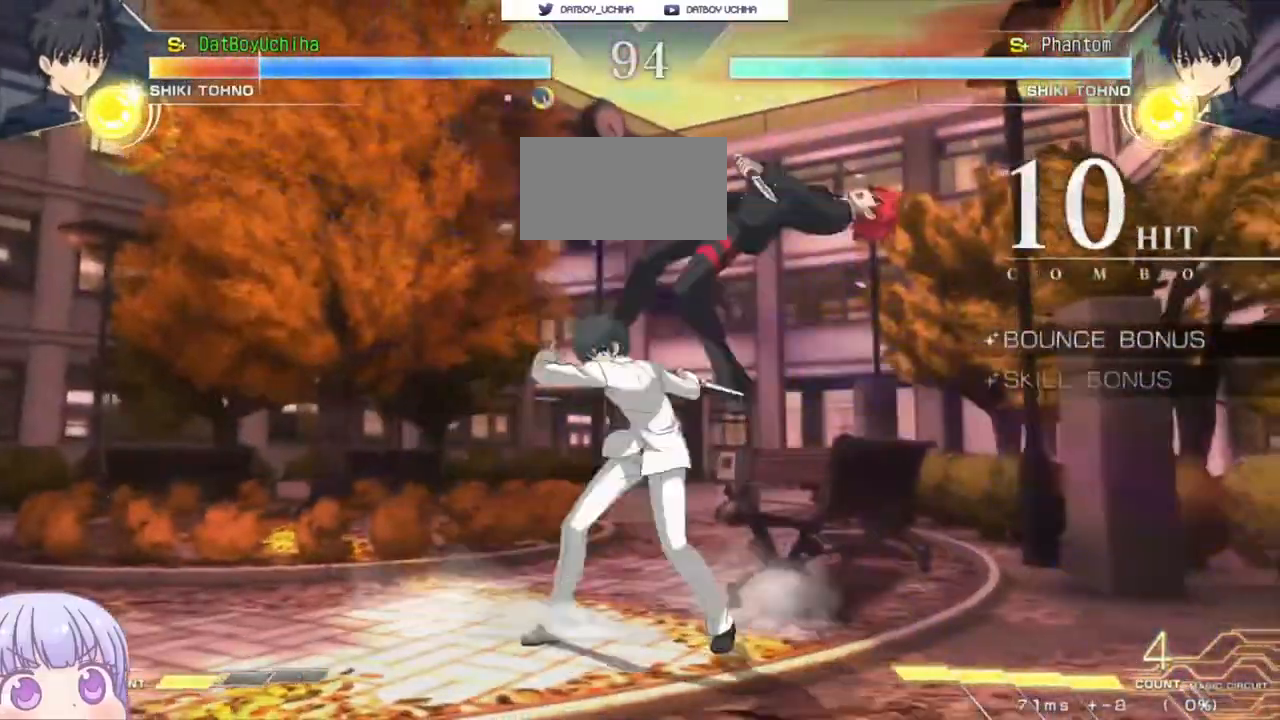
{"dt_ms": 1000, "buttons": ["SQUARE"], "left_stick": "center"}
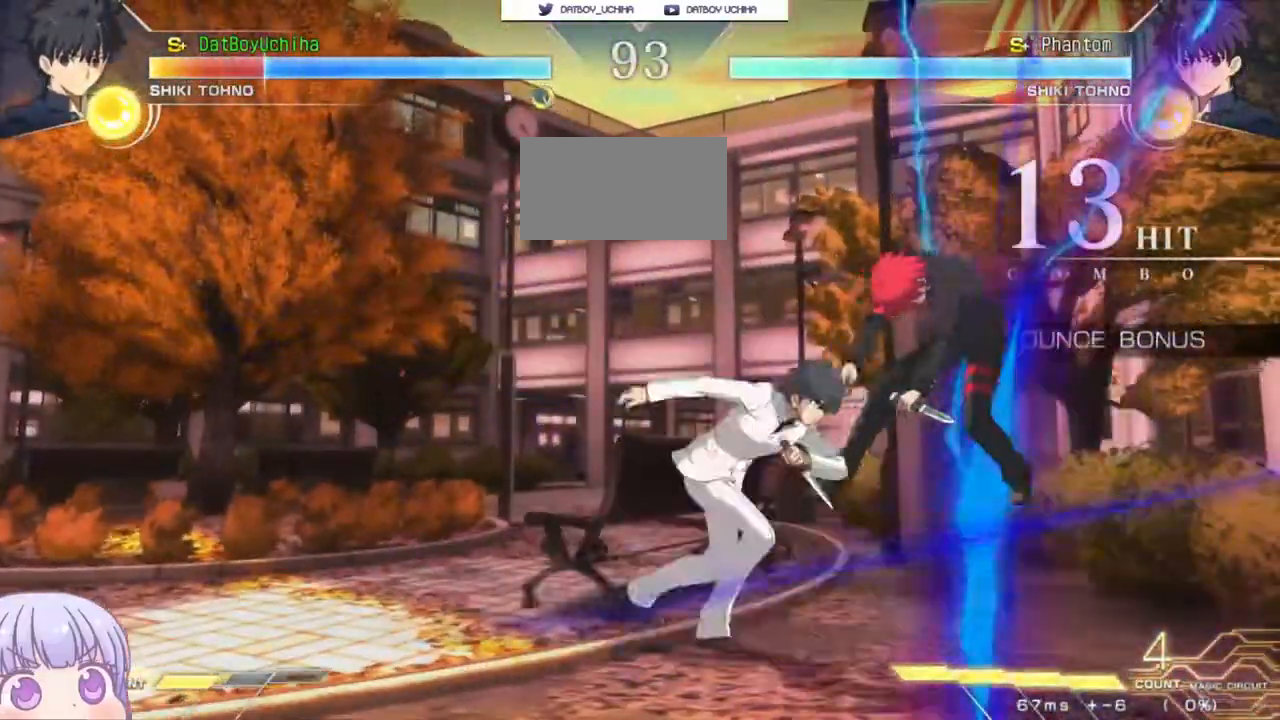
{"dt_ms": 500, "buttons": ["SQUARE"], "left_stick": "center", "events": []}
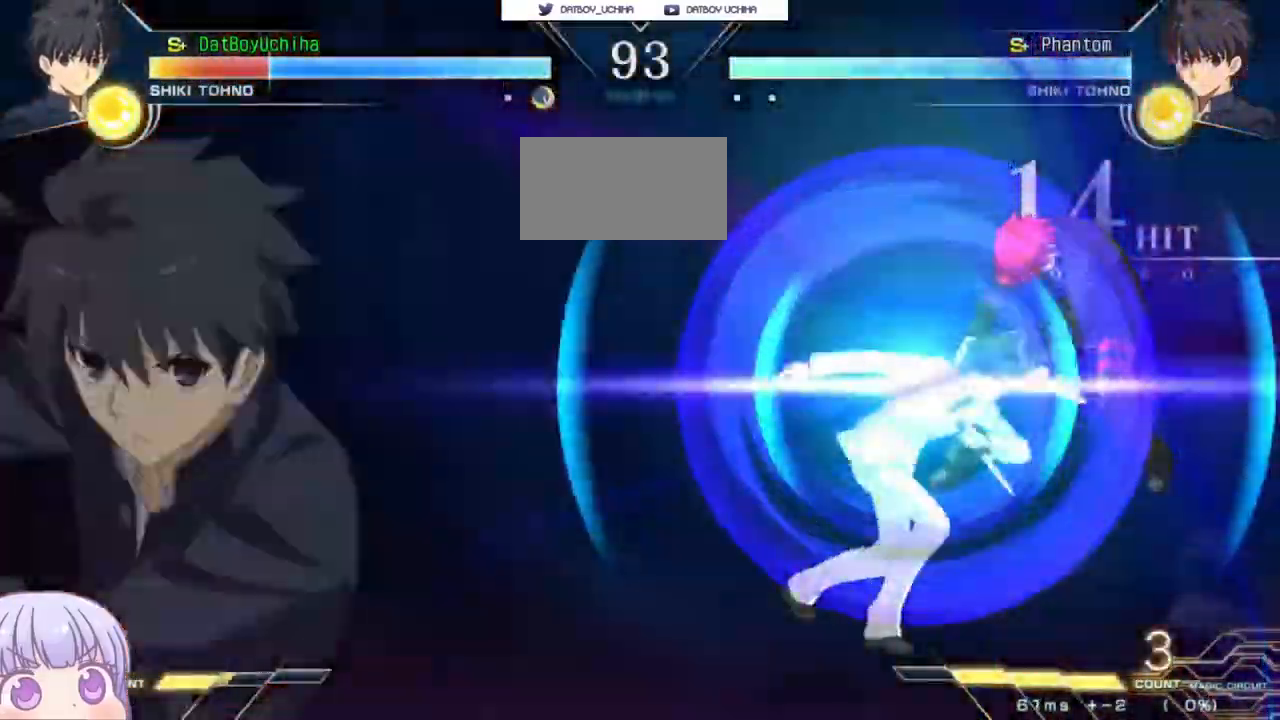
{"dt_ms": 500, "buttons": ["SQUARE"], "left_stick": "center", "events": []}
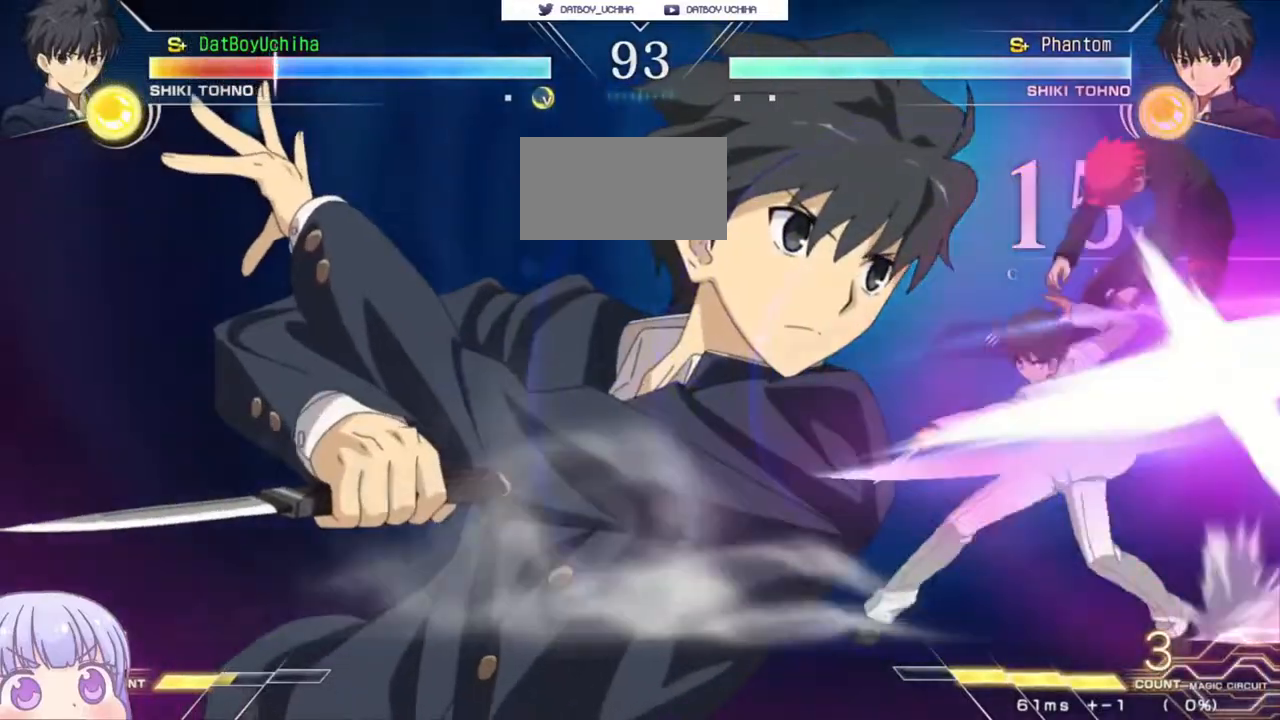
{"dt_ms": 500, "buttons": ["SQUARE"], "left_stick": "center", "events": []}
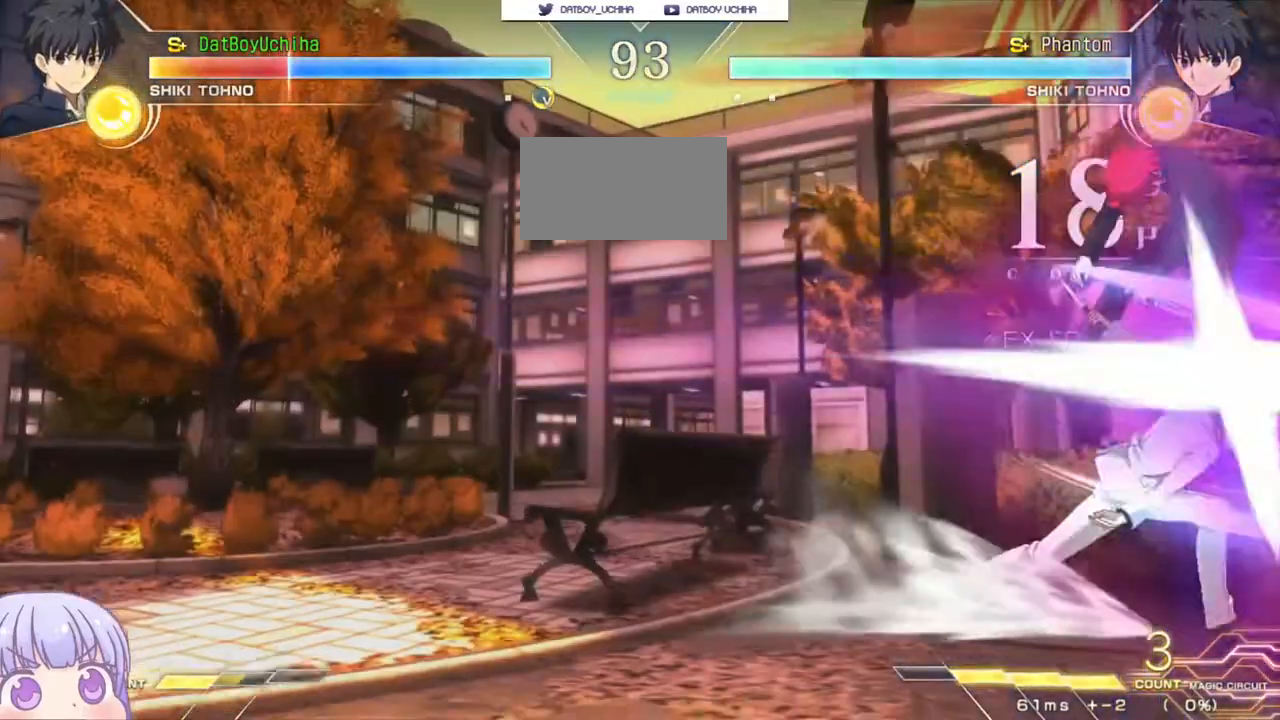
{"dt_ms": 500, "buttons": ["SQUARE"], "left_stick": "center", "events": []}
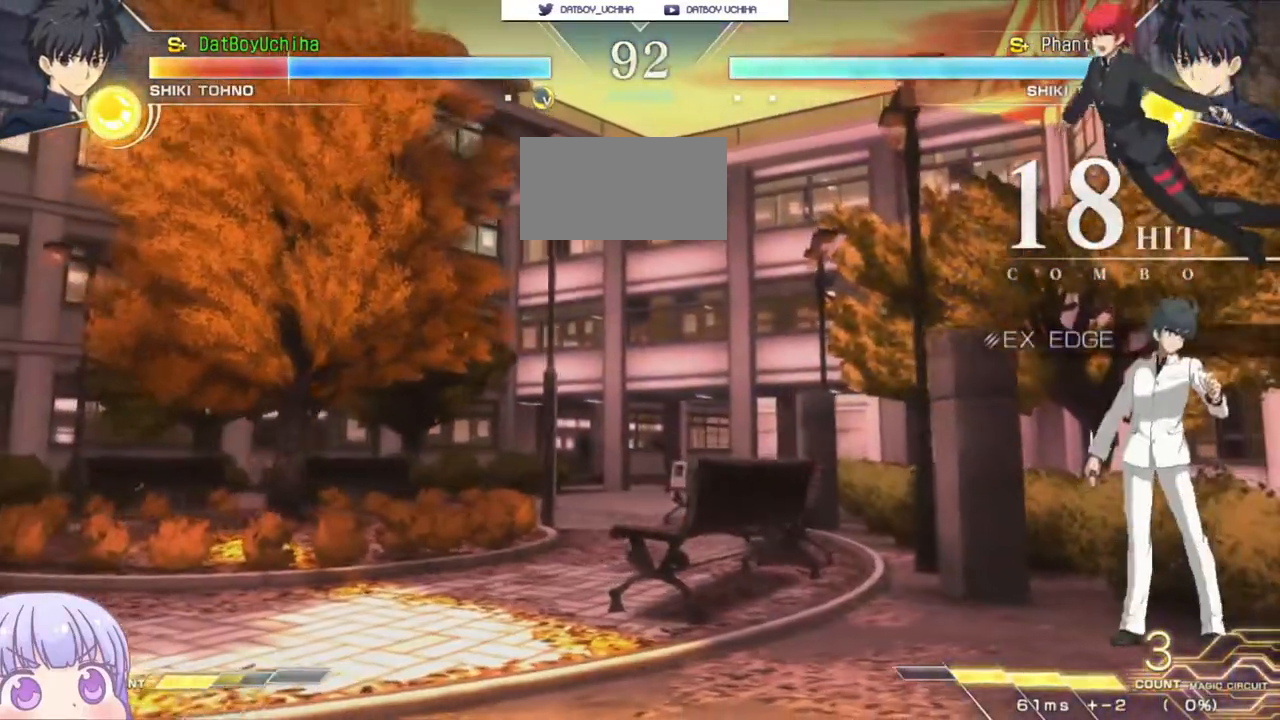
{"dt_ms": 500, "buttons": ["SQUARE"], "left_stick": "center", "events": []}
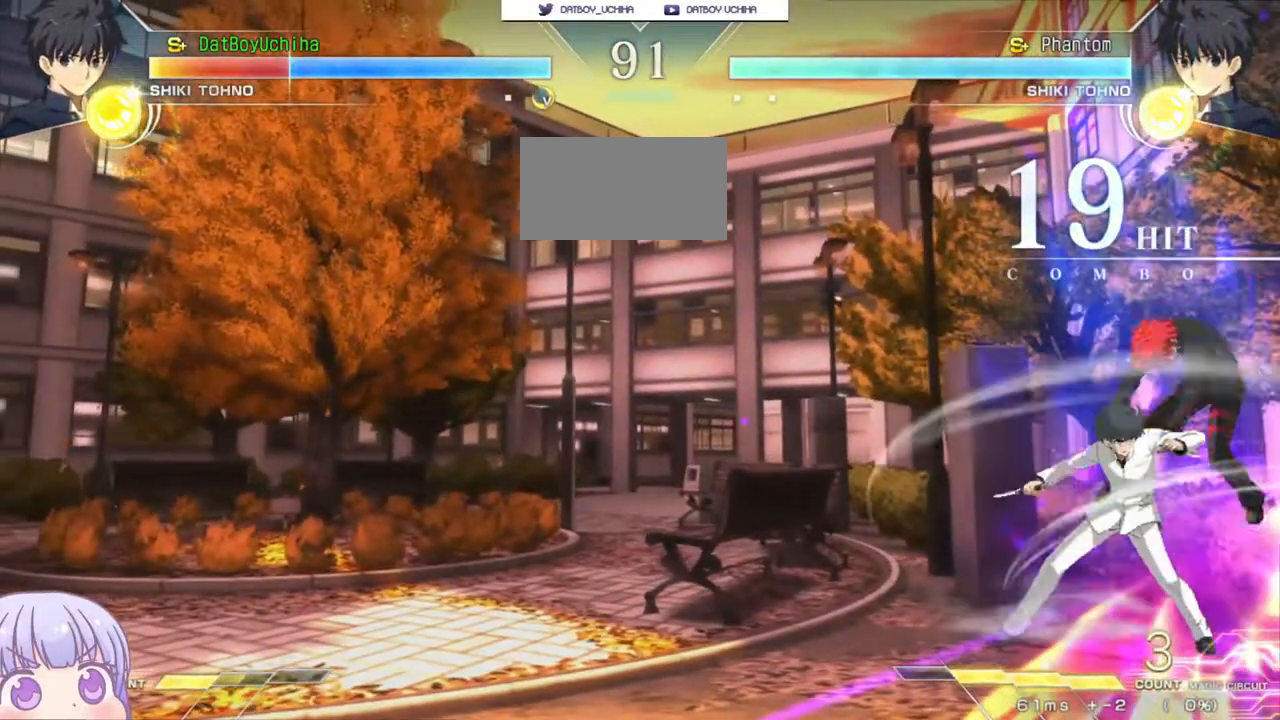
{"dt_ms": 500, "buttons": [], "left_stick": "center", "events": [[500, "SQUARE", "up"]]}
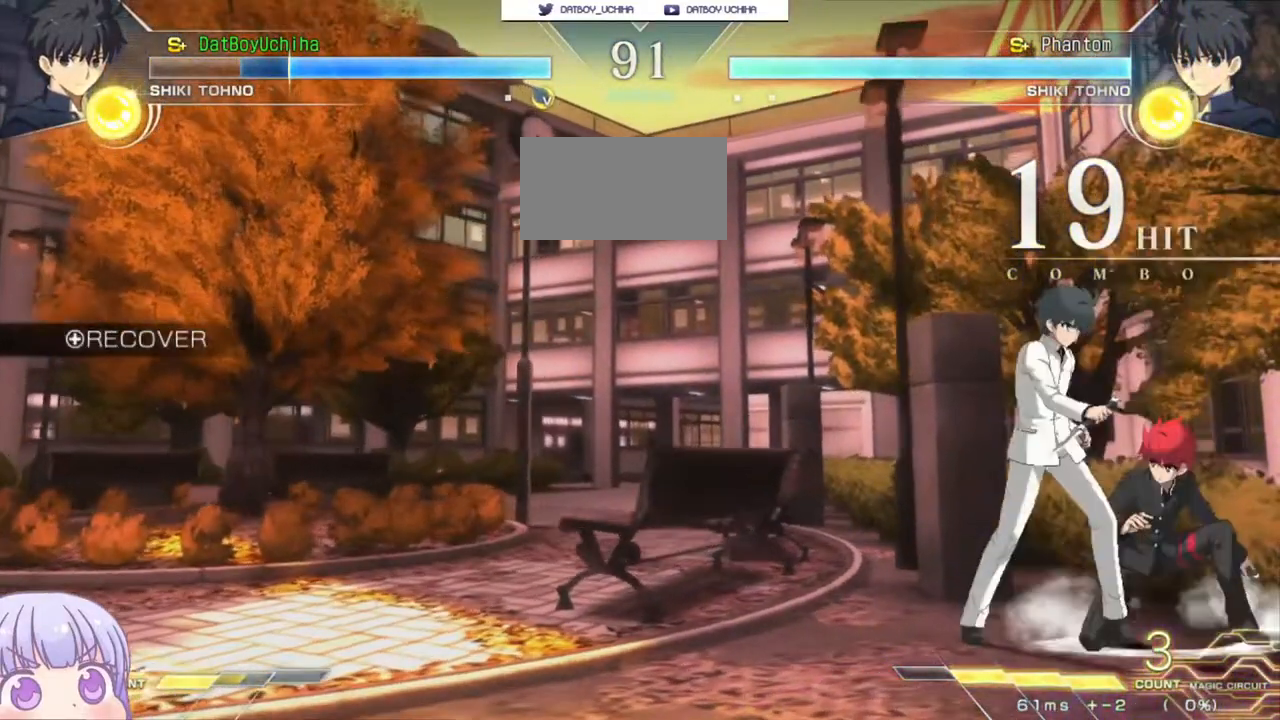
{"dt_ms": 500, "buttons": [], "left_stick": "center", "events": [[17, "left_stick", "down-right"], [67, "SQUARE", "down"], [167, "SQUARE", "up"], [317, "SQUARE", "down"], [367, "SQUARE", "up"], [467, "left_stick", "center"]]}
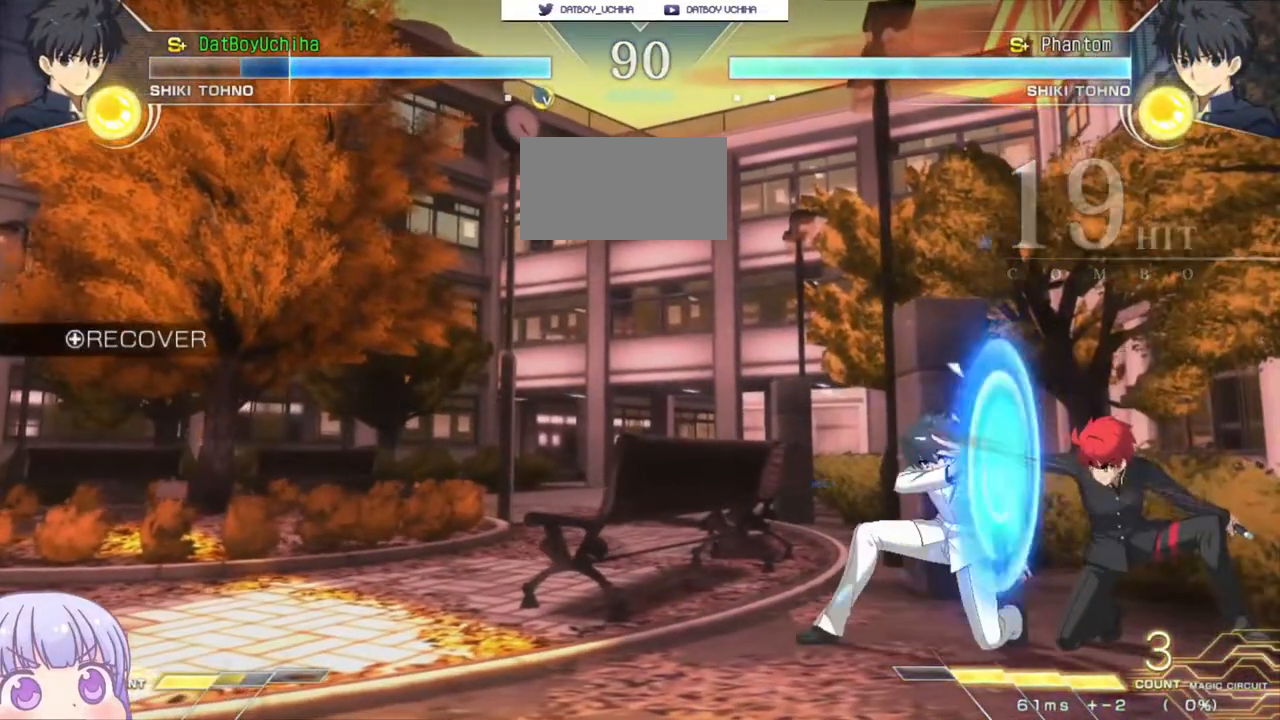
{"dt_ms": 500, "buttons": [], "left_stick": "center", "events": [[33, "TRIANGLE", "down"], [83, "TRIANGLE", "up"]]}
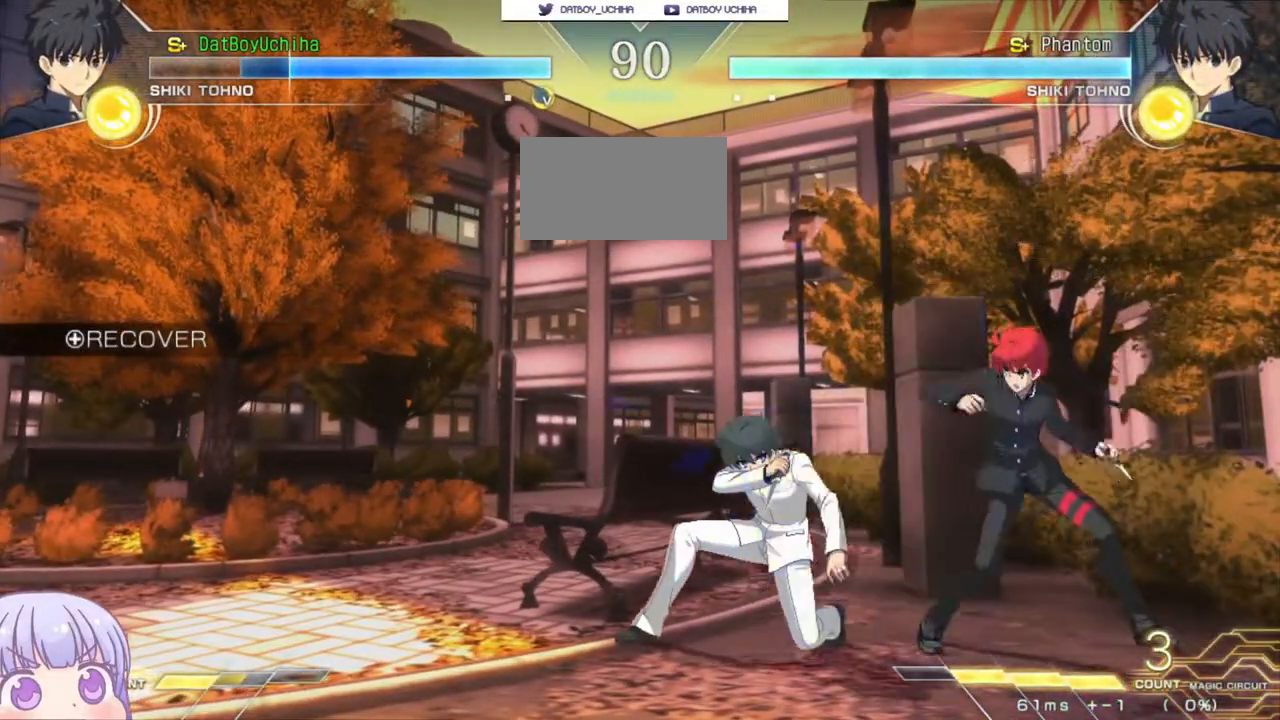
{"dt_ms": 500, "buttons": ["CIRCLE"], "left_stick": "up-left", "events": [[33, "left_stick", "down-right"], [450, "left_stick", "up-left"], [467, "CIRCLE", "down"]]}
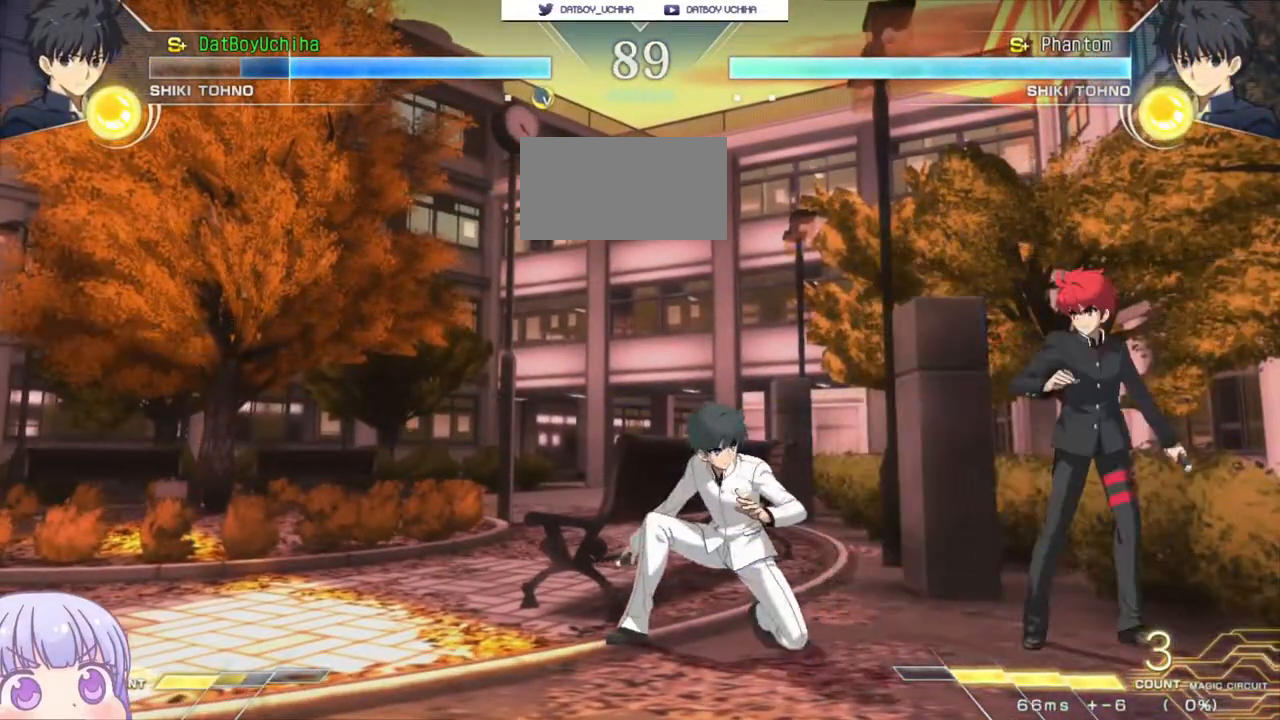
{"dt_ms": 500, "buttons": [], "left_stick": "center", "events": [[33, "CIRCLE", "up"], [67, "left_stick", "center"], [150, "R1", "down"], [200, "R1", "up"]]}
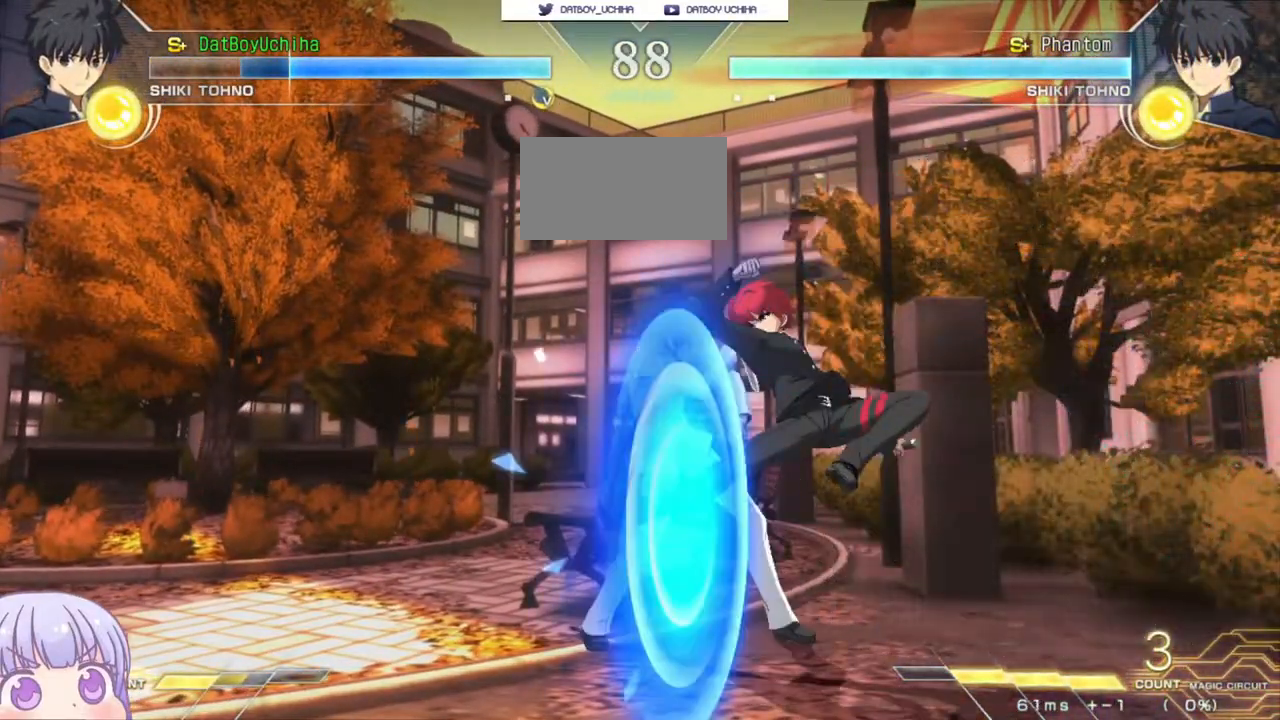
{"dt_ms": 500, "buttons": [], "left_stick": "right", "events": [[117, "TRIANGLE", "down"], [183, "TRIANGLE", "up"], [267, "left_stick", "right"], [367, "SQUARE", "down"], [417, "SQUARE", "up"]]}
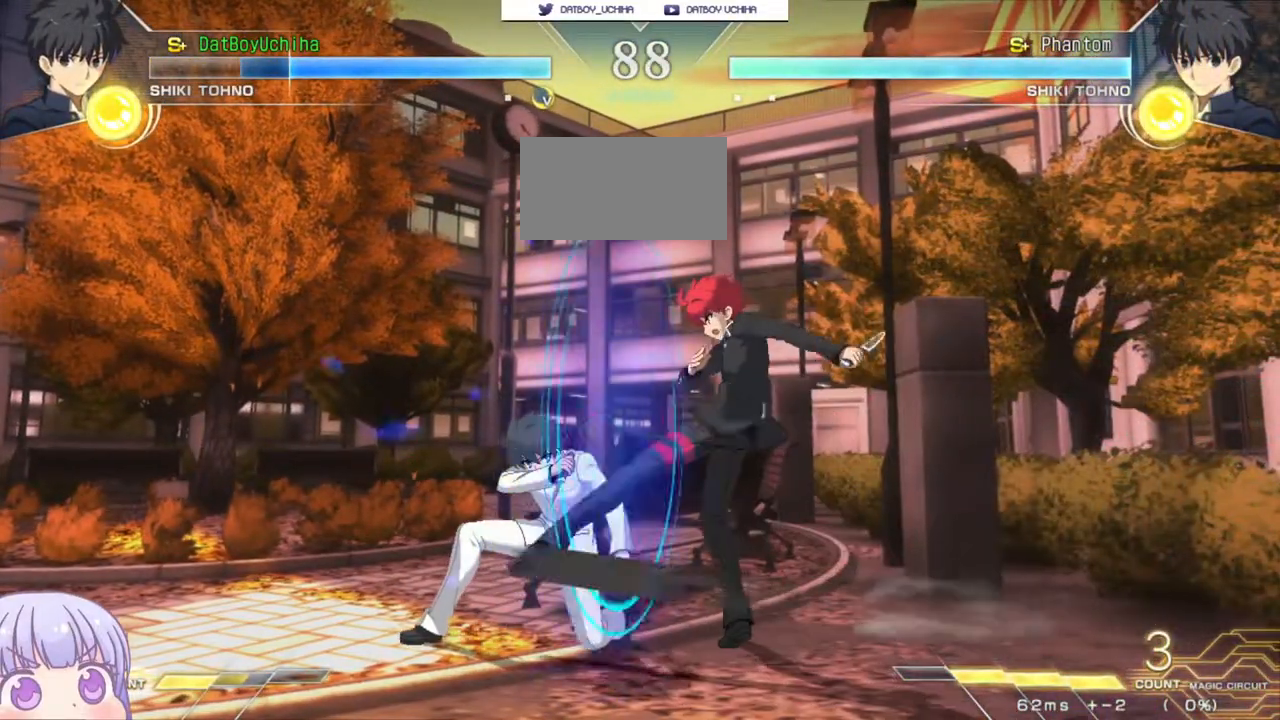
{"dt_ms": 500, "buttons": [], "left_stick": "down", "events": [[233, "R1", "down"], [267, "left_stick", "center"], [283, "R1", "up"], [400, "left_stick", "down"]]}
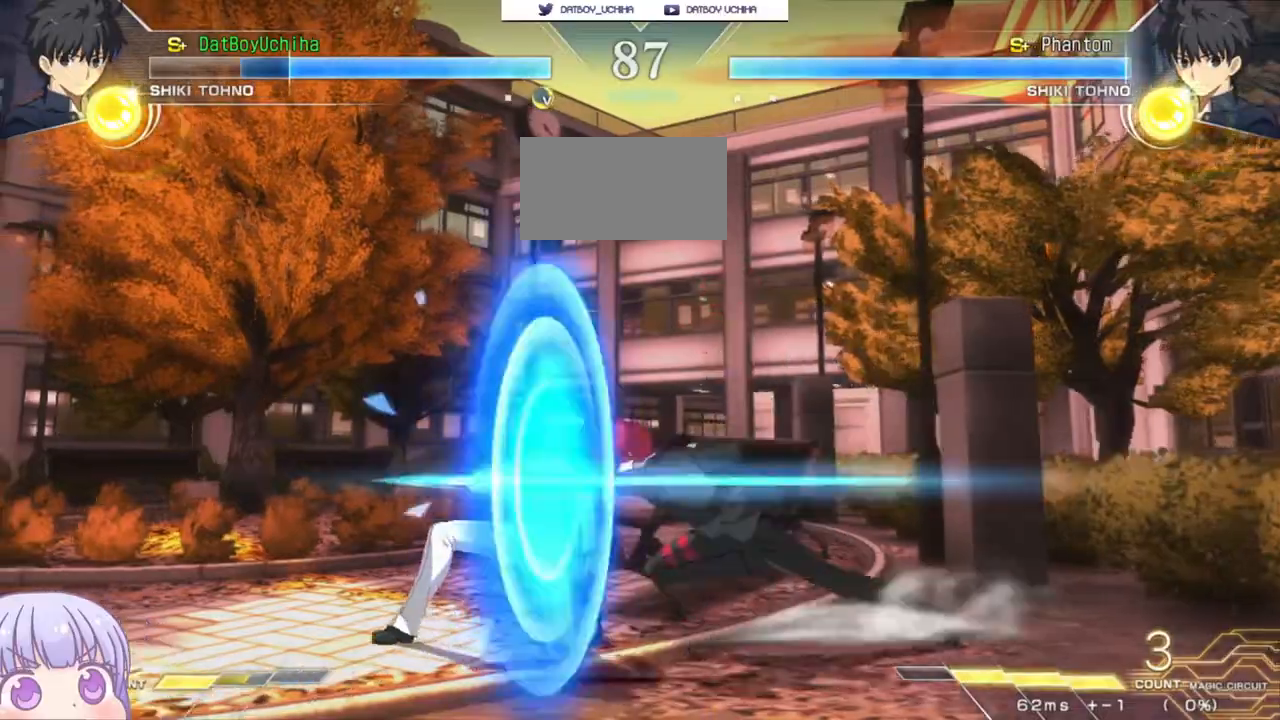
{"dt_ms": 500, "buttons": ["TRIANGLE"], "left_stick": "down", "events": [[167, "R1", "down"], [217, "R1", "up"], [283, "left_stick", "center"], [417, "left_stick", "down"], [500, "TRIANGLE", "down"]]}
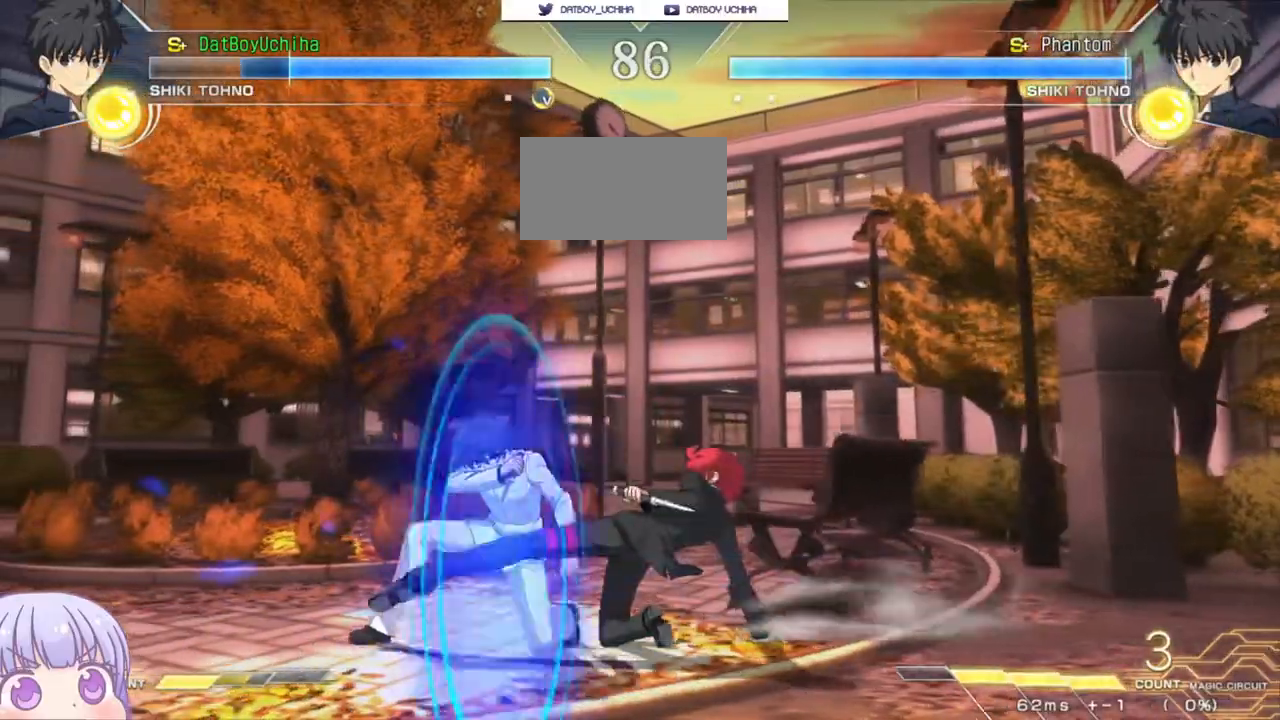
{"dt_ms": 500, "buttons": [], "left_stick": "center", "events": [[67, "TRIANGLE", "up"], [133, "left_stick", "center"]]}
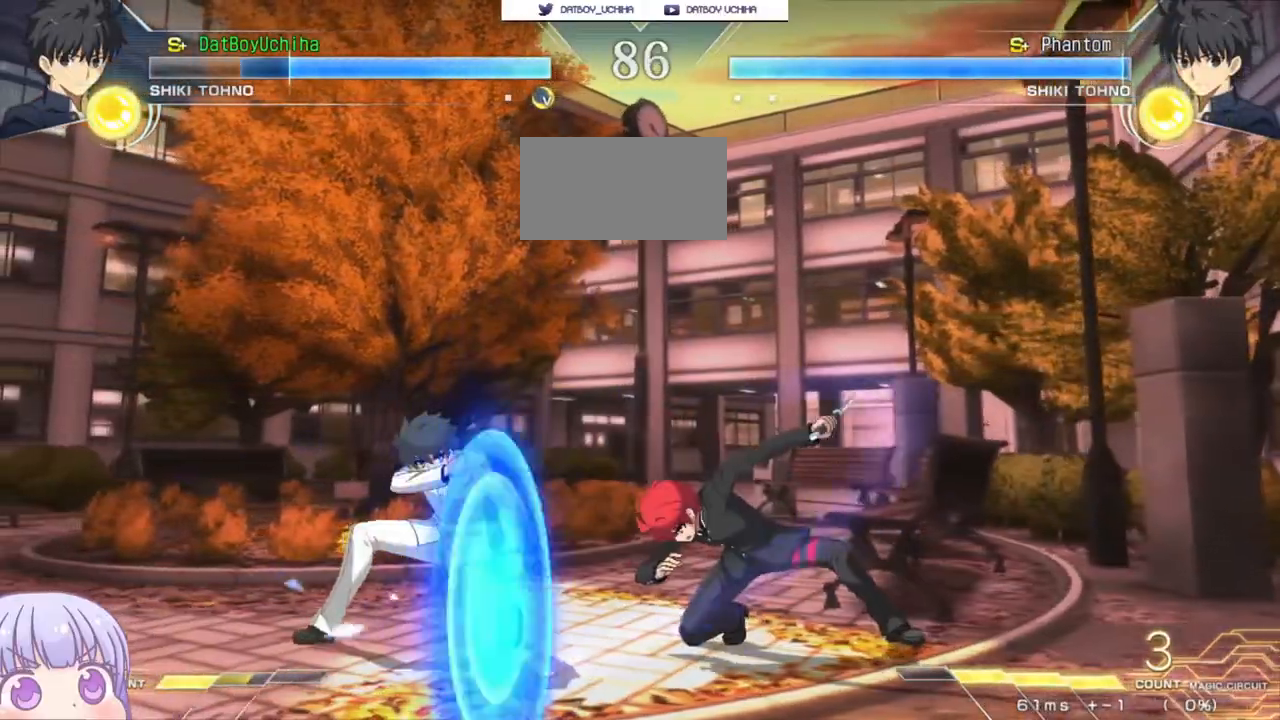
{"dt_ms": 500, "buttons": [], "left_stick": "center", "events": [[100, "left_stick", "right"], [467, "left_stick", "center"]]}
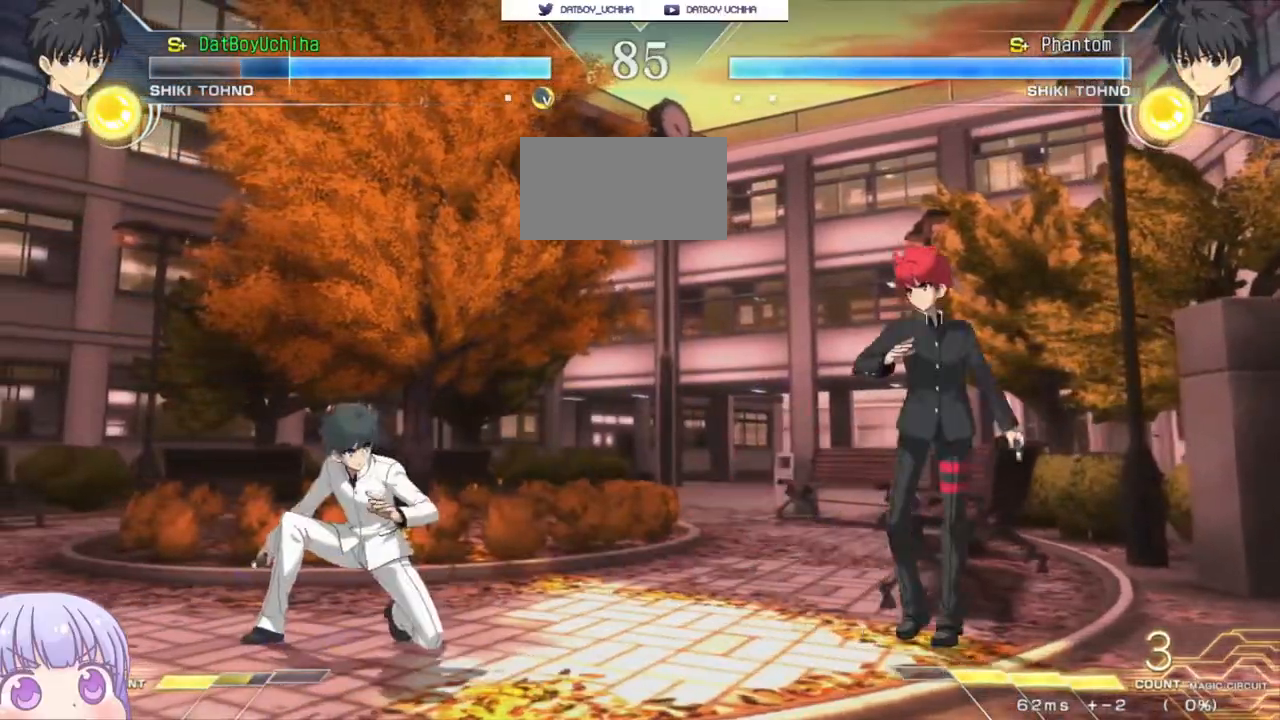
{"dt_ms": 500, "buttons": [], "left_stick": "center", "events": [[33, "R1", "down"], [83, "R1", "up"], [200, "left_stick", "down-right"], [250, "left_stick", "left"], [333, "TRIANGLE", "down"], [333, "left_stick", "center"], [383, "TRIANGLE", "up"]]}
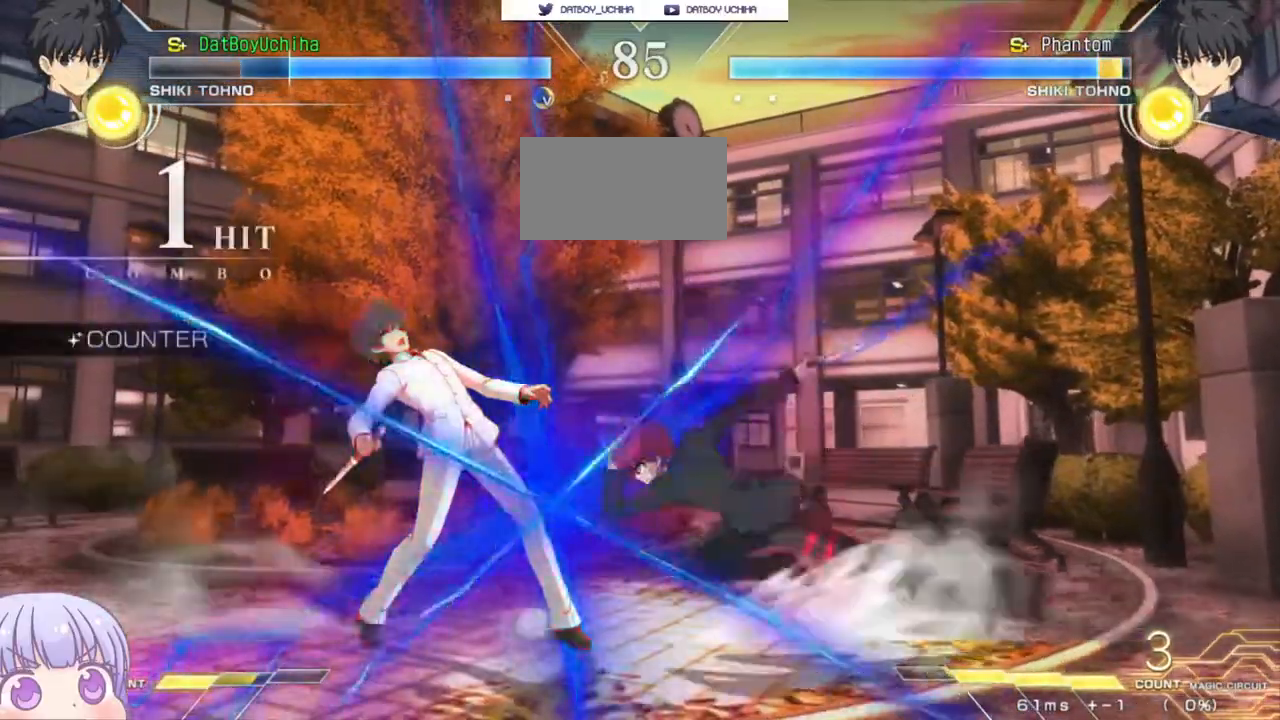
{"dt_ms": 500, "buttons": [], "left_stick": "center", "events": []}
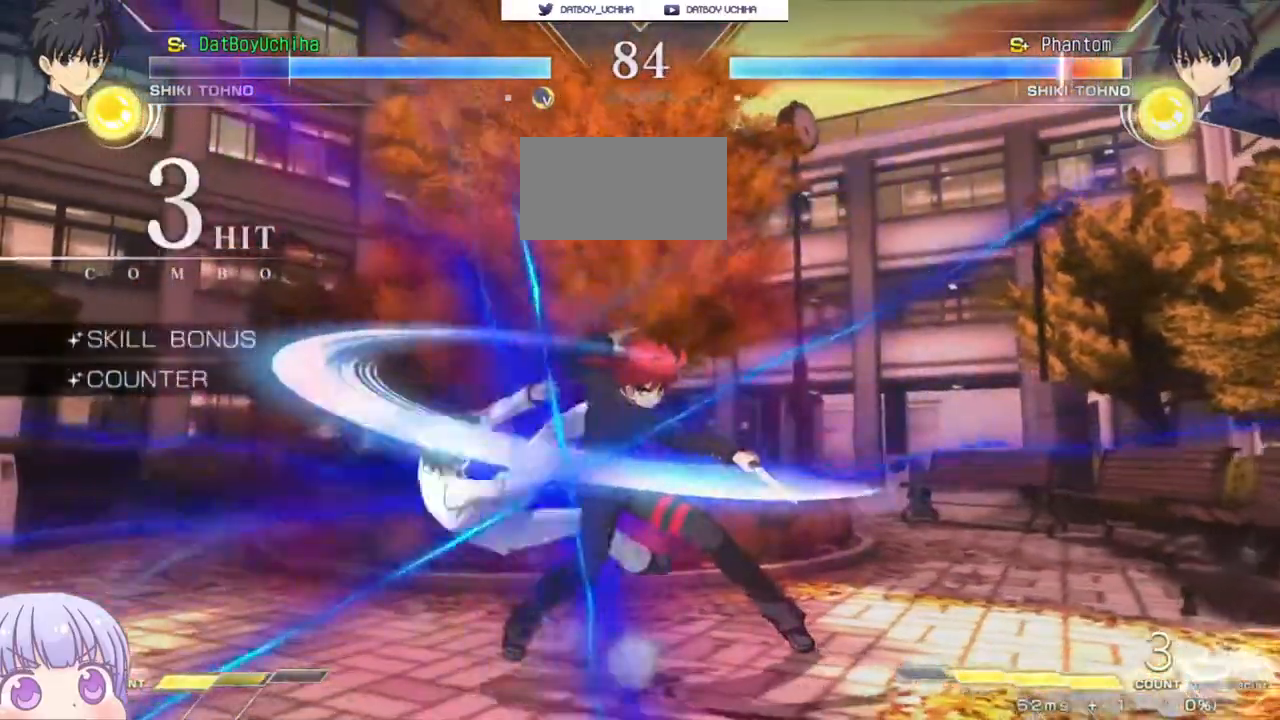
{"dt_ms": 500, "buttons": ["TRIANGLE"], "left_stick": "down", "events": [[400, "left_stick", "down"], [467, "TRIANGLE", "down"]]}
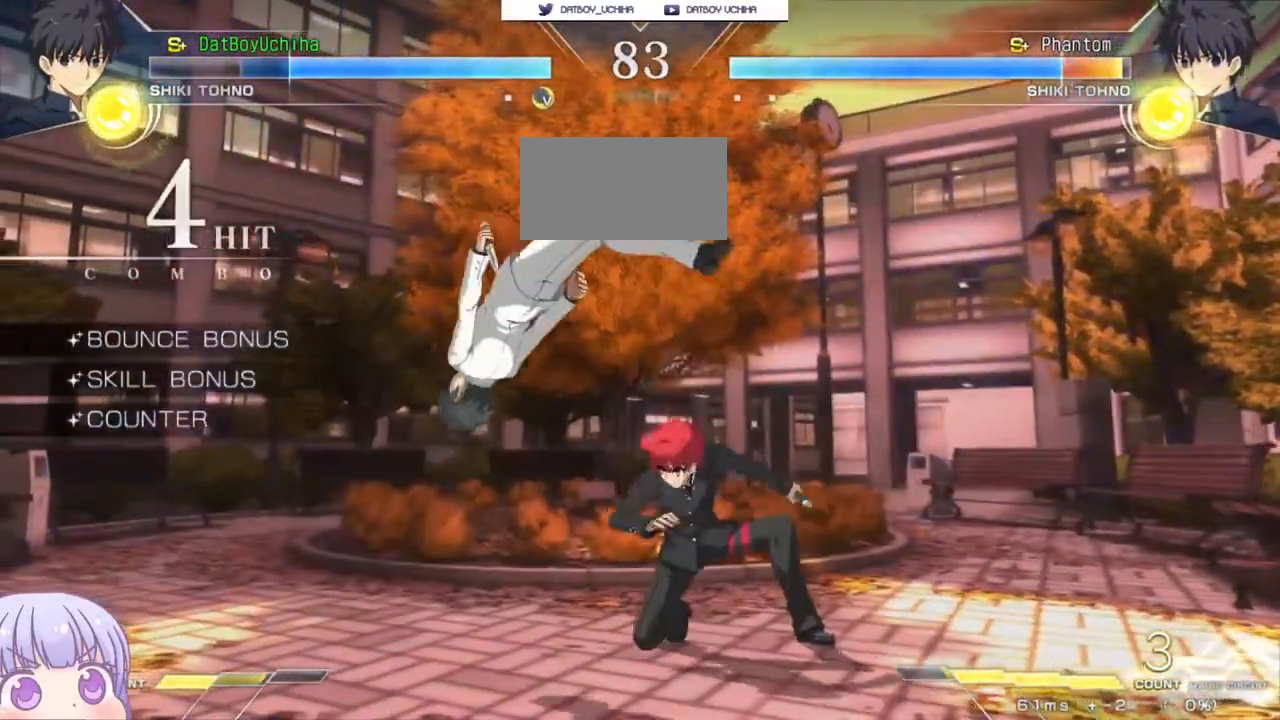
{"dt_ms": 500, "buttons": [], "left_stick": "center", "events": [[33, "TRIANGLE", "up"], [133, "left_stick", "center"], [167, "TRIANGLE", "down"], [233, "TRIANGLE", "up"]]}
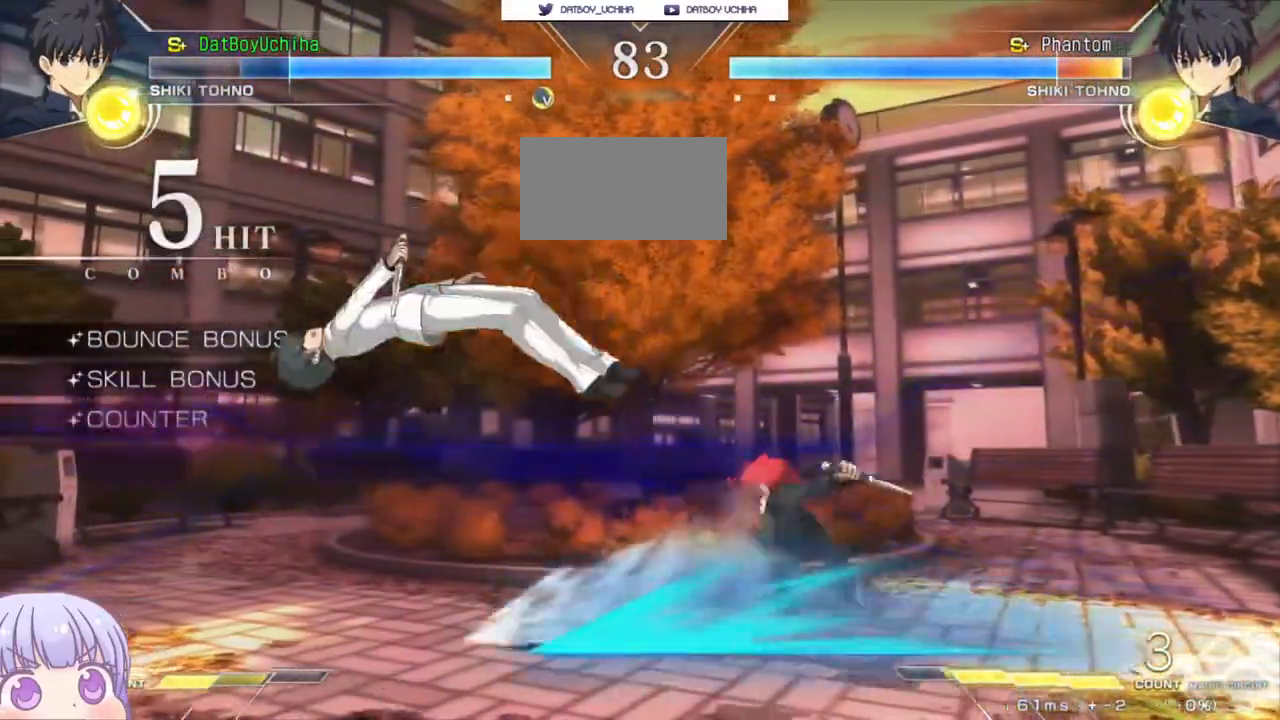
{"dt_ms": 500, "buttons": [], "left_stick": "up-left", "events": [[100, "TRIANGLE", "down"], [167, "TRIANGLE", "up"], [467, "left_stick", "up-left"]]}
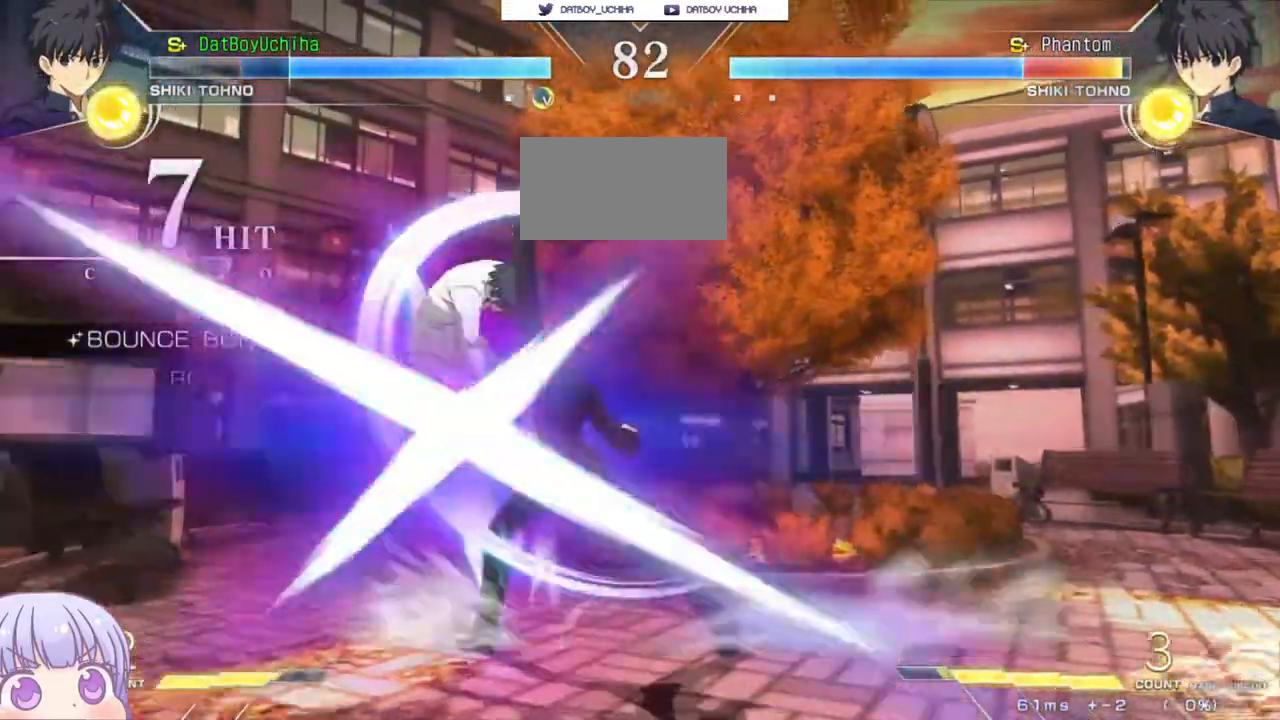
{"dt_ms": 500, "buttons": [], "left_stick": "center"}
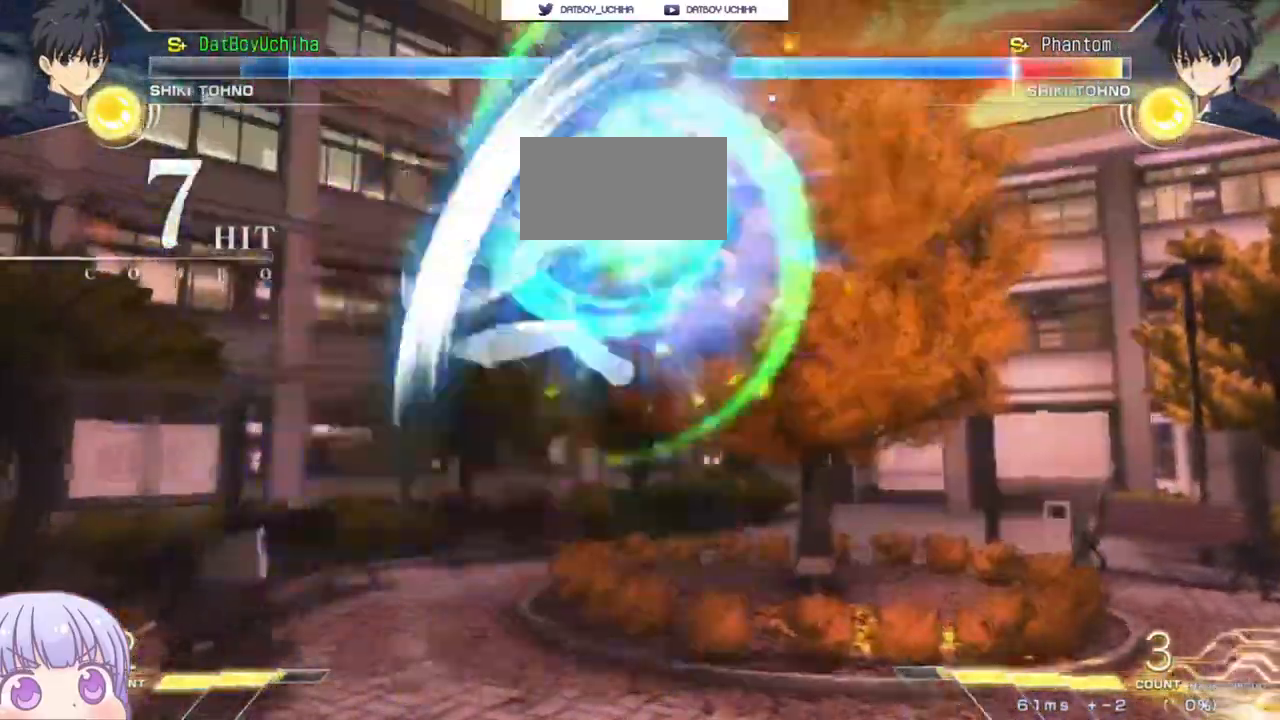
{"dt_ms": 500, "buttons": [], "left_stick": "center", "events": [[217, "TRIANGLE", "down"], [300, "TRIANGLE", "up"]]}
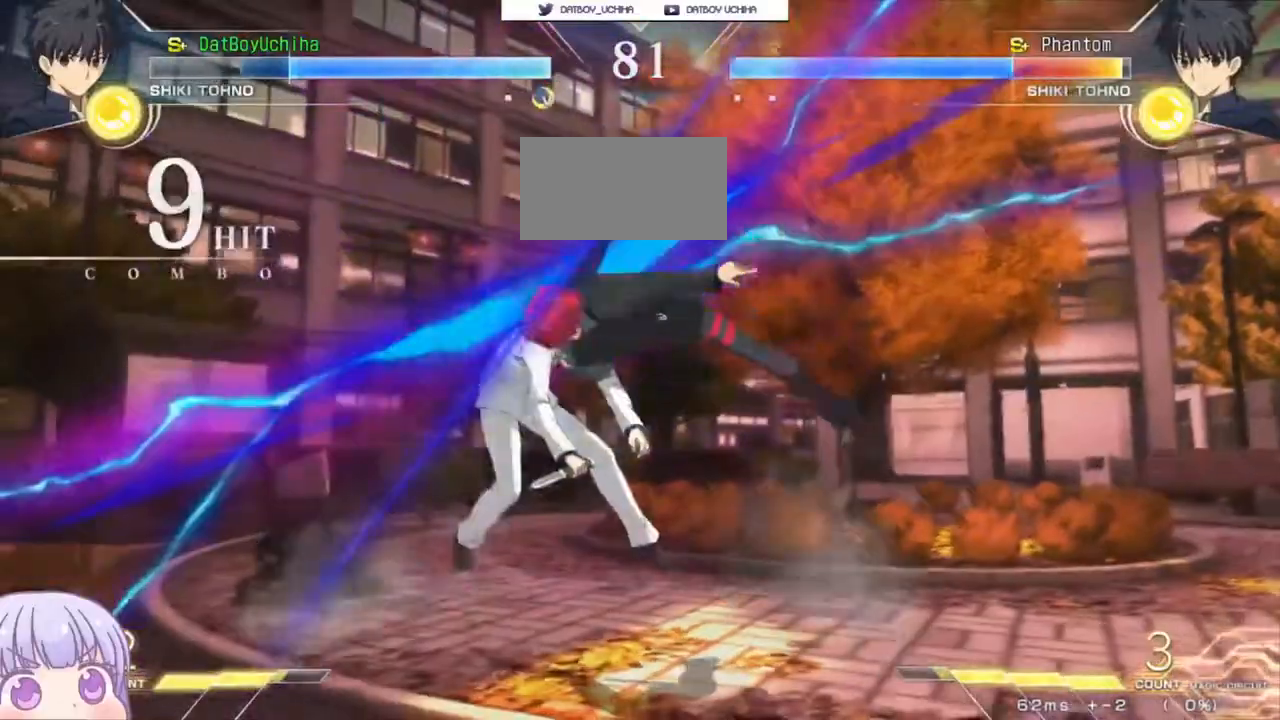
{"dt_ms": 500, "buttons": [], "left_stick": "center", "events": [[200, "TRIANGLE", "down"], [283, "TRIANGLE", "up"]]}
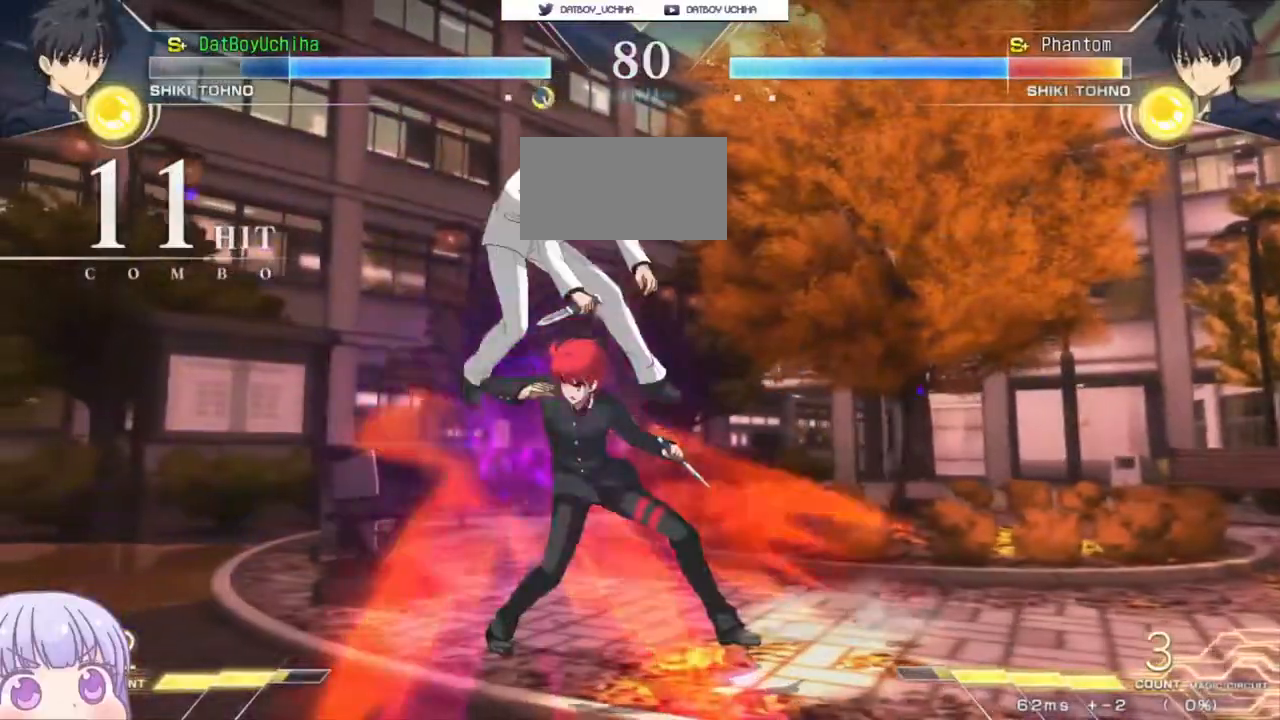
{"dt_ms": 500, "buttons": [], "left_stick": "center", "events": [[83, "TRIANGLE", "down"], [167, "TRIANGLE", "up"], [317, "TRIANGLE", "down"], [400, "TRIANGLE", "up"]]}
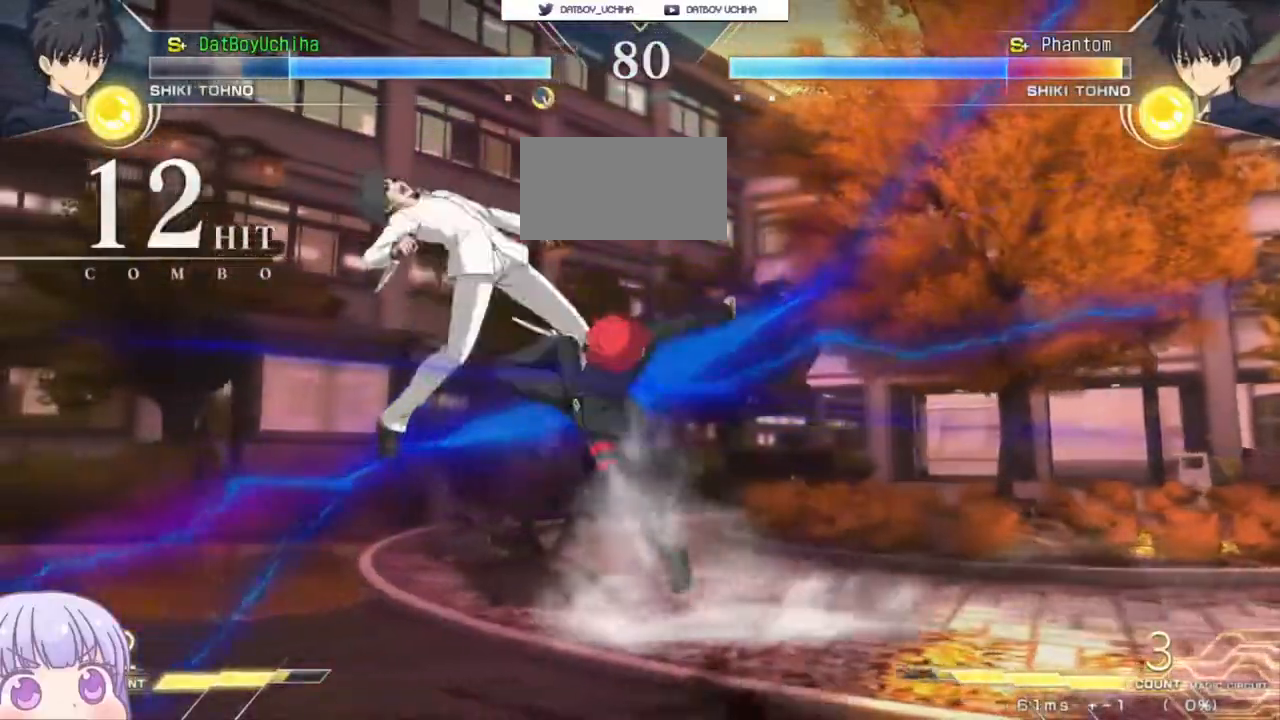
{"dt_ms": 500, "buttons": [], "left_stick": "center", "events": [[50, "left_stick", "down"], [150, "left_stick", "right"], [200, "SQUARE", "down"], [200, "left_stick", "center"], [267, "SQUARE", "up"]]}
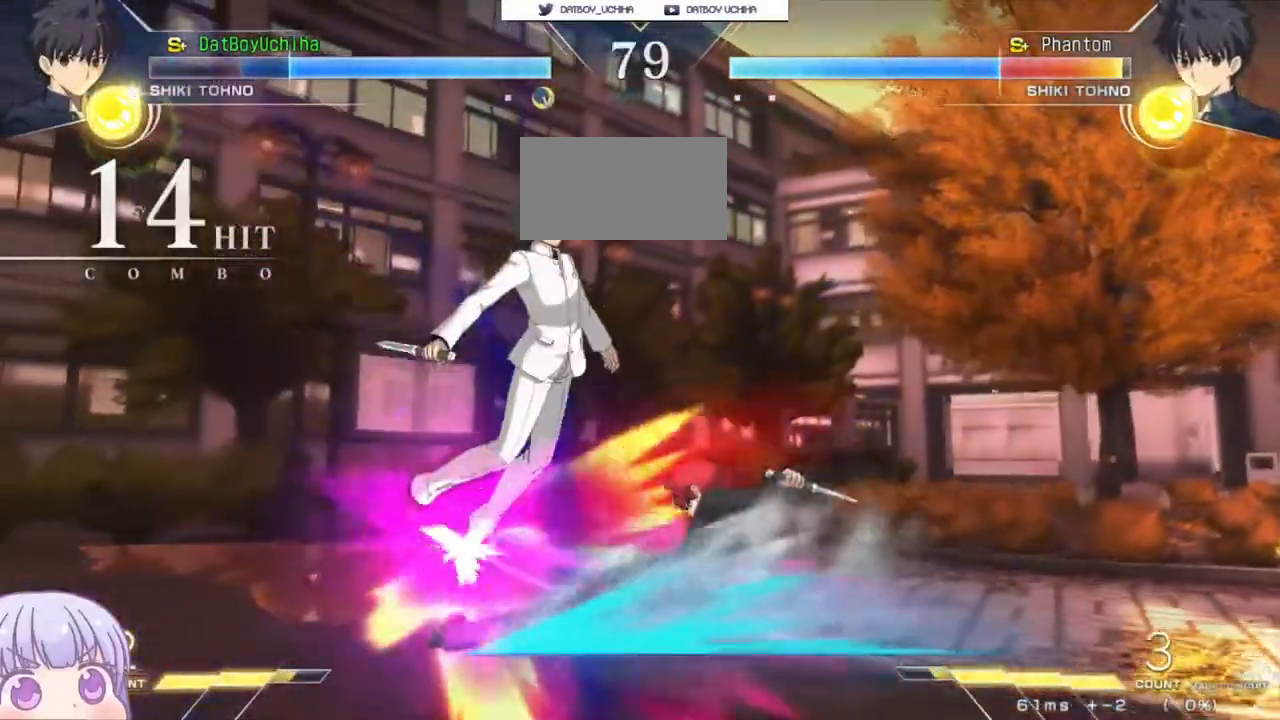
{"dt_ms": 500, "buttons": ["R1"], "left_stick": "center", "events": [[117, "SQUARE", "down"], [200, "SQUARE", "up"], [267, "left_stick", "left"], [333, "left_stick", "down"], [467, "R1", "down"], [500, "left_stick", "center"]]}
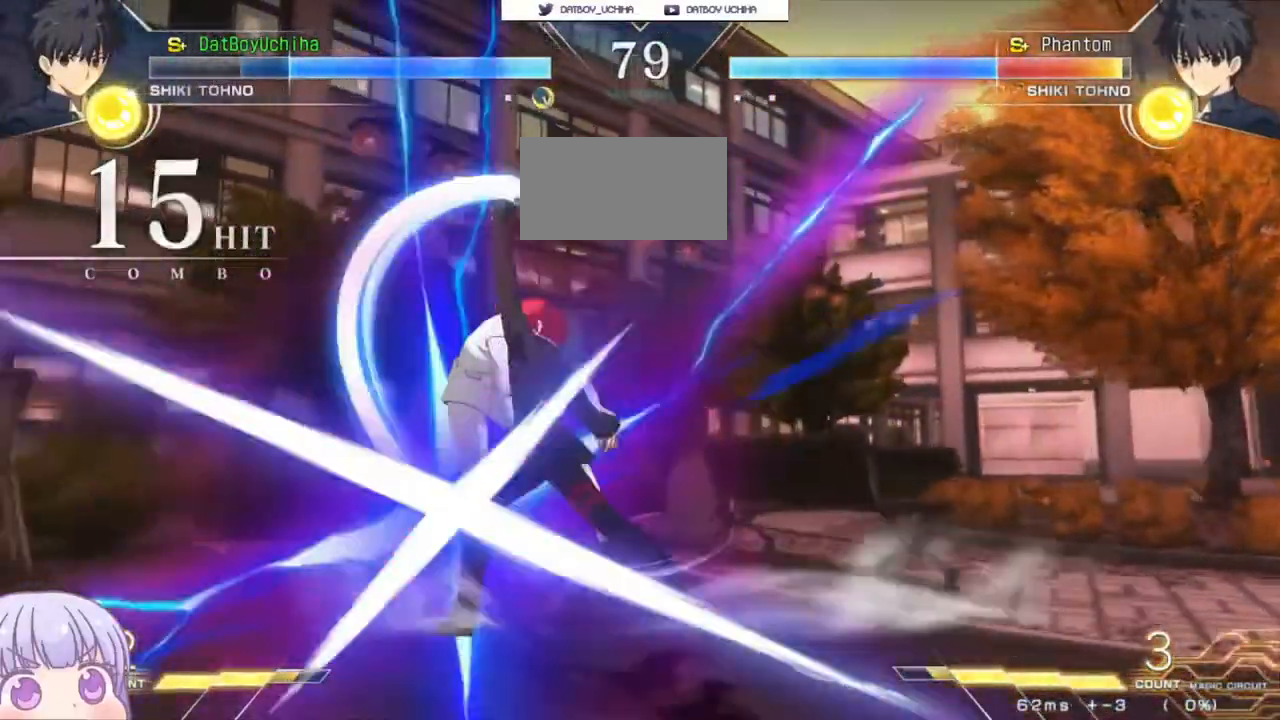
{"dt_ms": 500, "buttons": [], "left_stick": "center"}
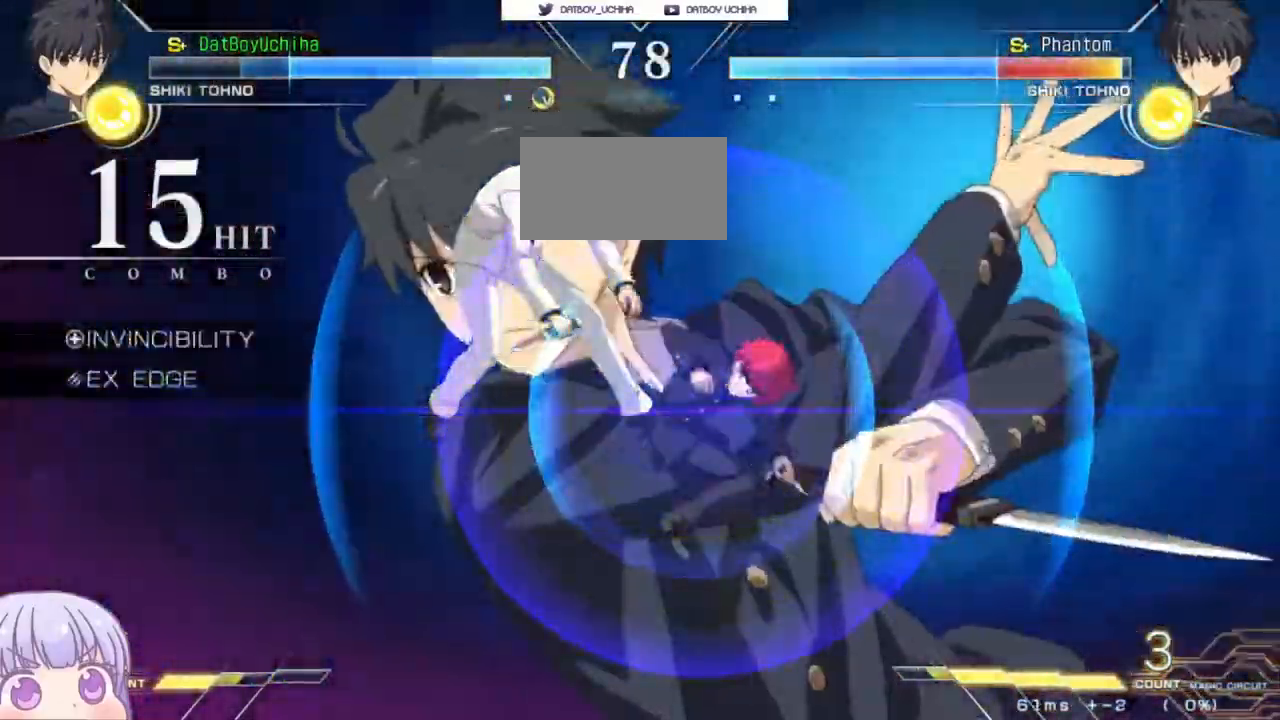
{"dt_ms": 500, "buttons": ["SQUARE"], "left_stick": "center", "events": [[17, "SQUARE", "down"], [133, "SQUARE", "up"], [200, "SQUARE", "down"], [250, "SQUARE", "up"], [350, "SQUARE", "down"], [400, "SQUARE", "up"], [500, "SQUARE", "down"]]}
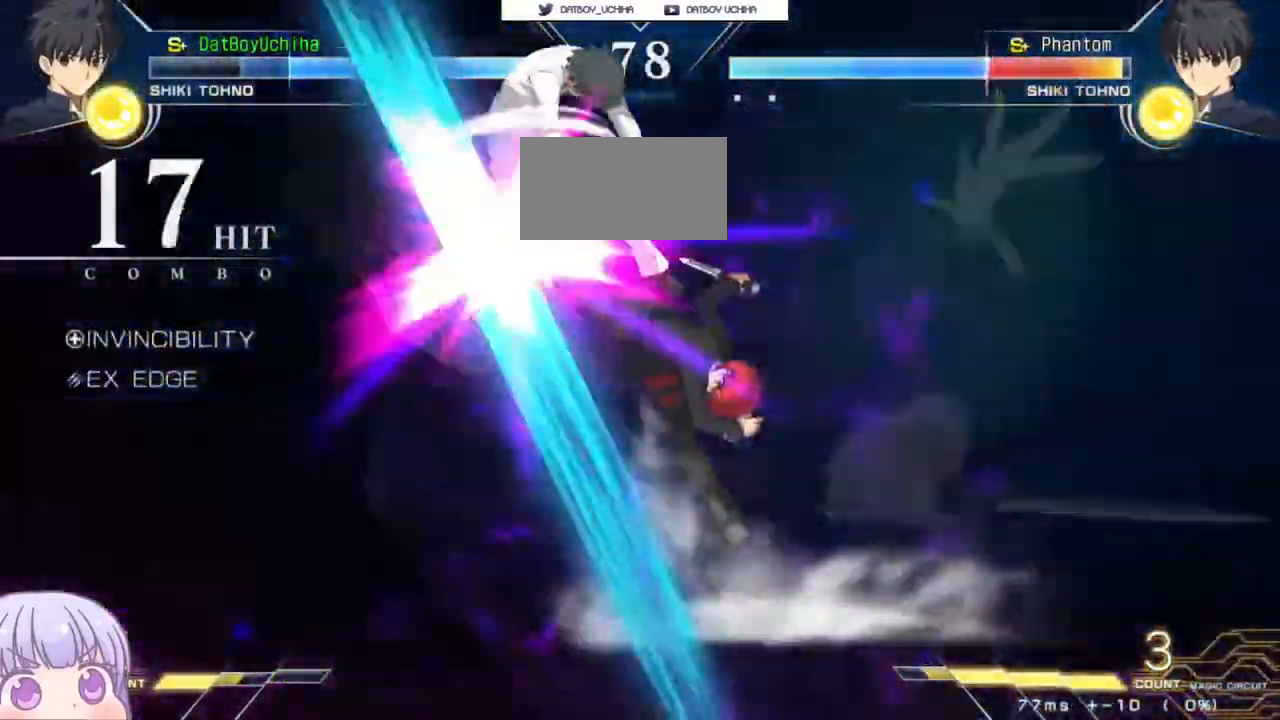
{"dt_ms": 500, "buttons": [], "left_stick": "center"}